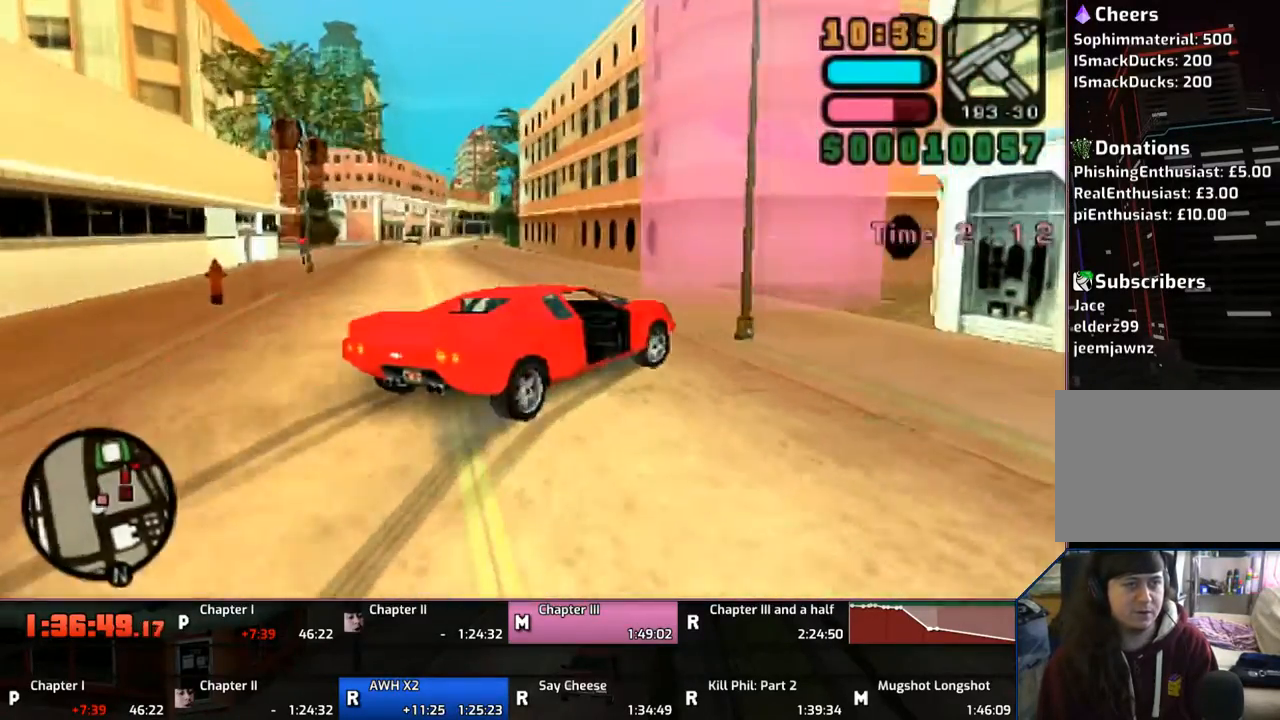
Gameplay with a controller (PlayStation layout); each line is a JSON object with the inputs held at the frame after it. "events" lists button and stick changes between this image and that frame as [ms after this image, input, new state], when the widget could be followed in between. Not read: L2 L3 R2 R3.
{"buttons": ["CROSS"], "left_stick": "right", "right_stick": "center", "events": [[150, "left_stick", "left"], [250, "left_stick", "center"], [333, "left_stick", "right"]]}
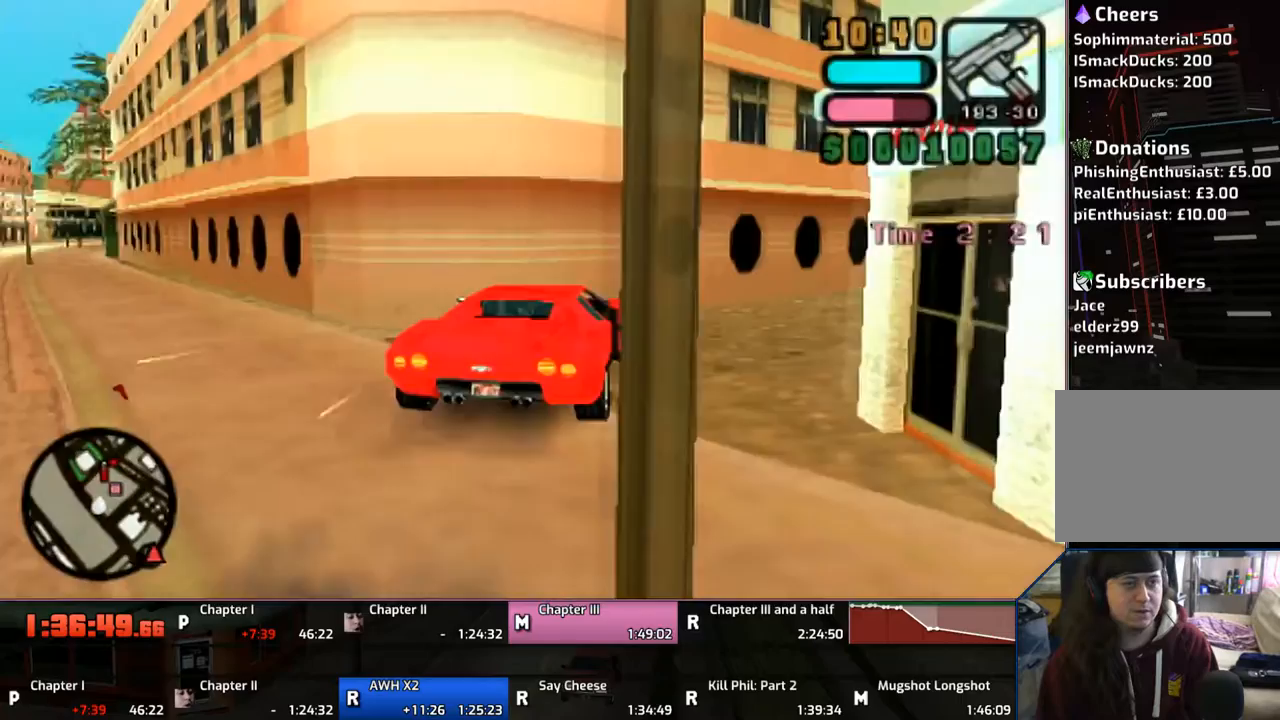
{"buttons": ["CROSS"], "left_stick": "left", "right_stick": "center", "events": [[350, "left_stick", "left"]]}
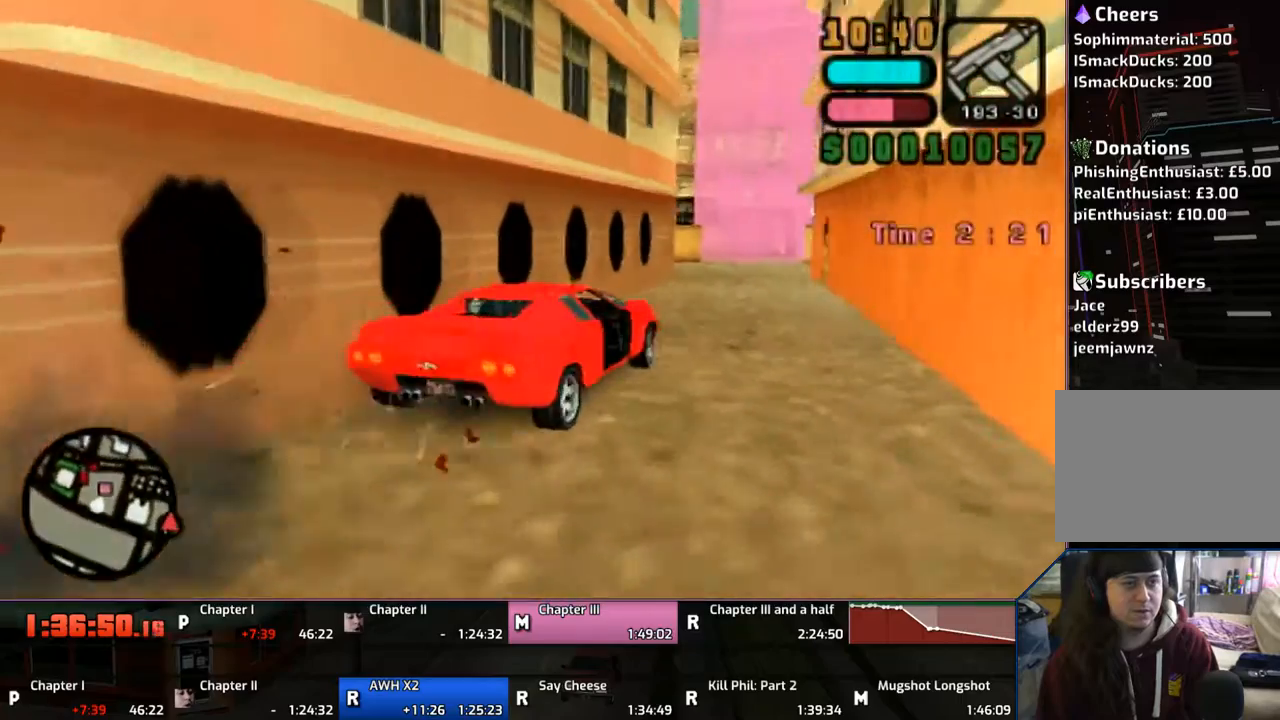
{"buttons": ["CROSS"], "left_stick": "center", "right_stick": "center", "events": [[100, "left_stick", "center"]]}
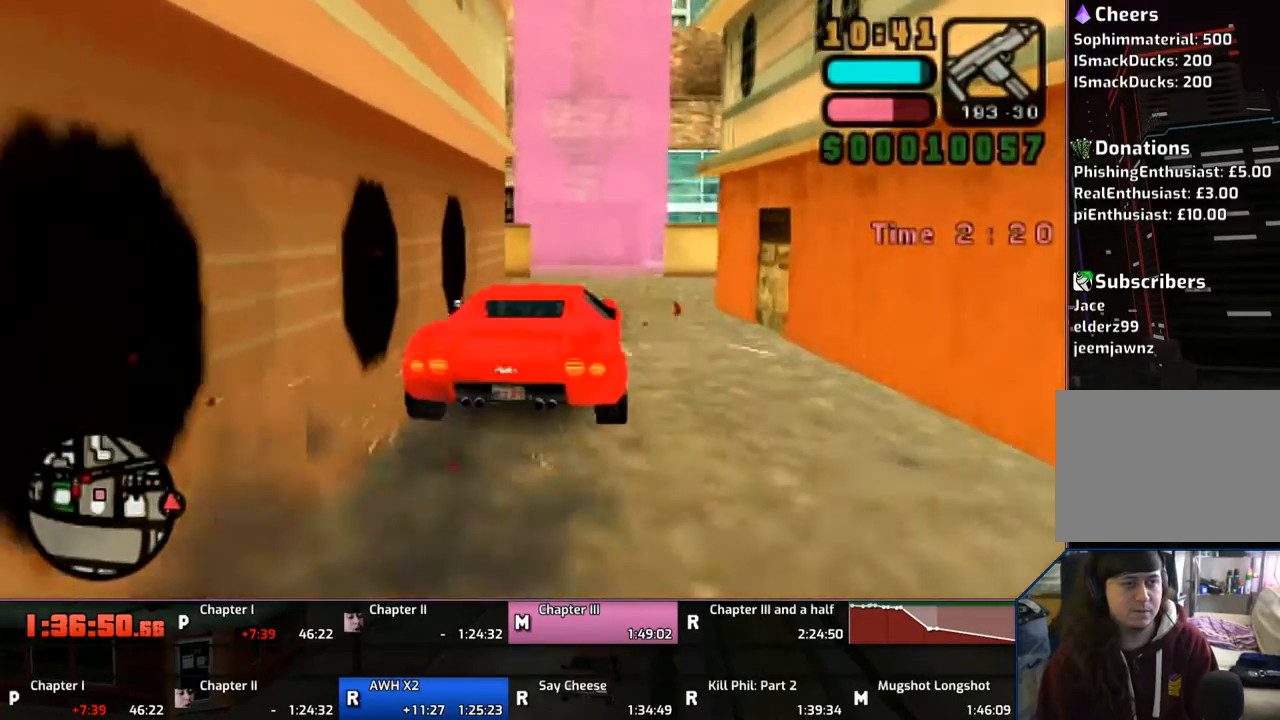
{"buttons": ["CROSS"], "left_stick": "center", "right_stick": "center", "events": [[17, "left_stick", "right"], [217, "left_stick", "left"], [417, "left_stick", "center"]]}
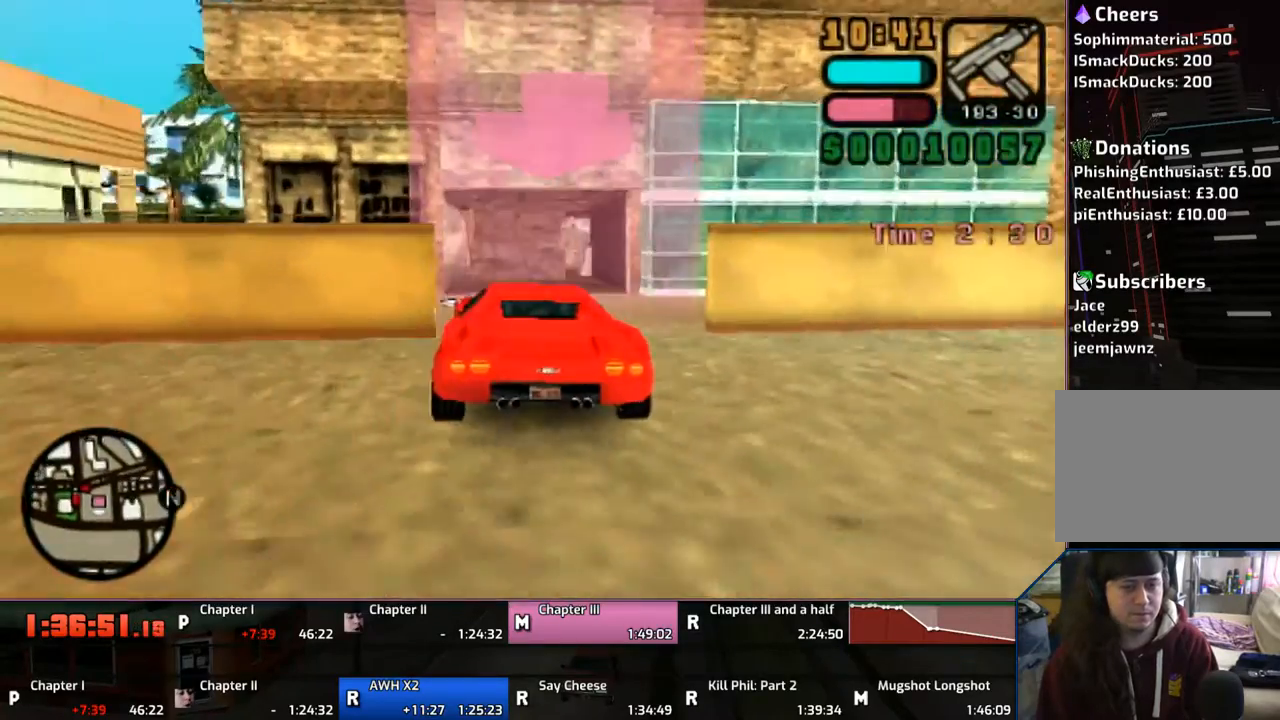
{"buttons": [], "left_stick": "center", "right_stick": "center", "events": [[150, "left_stick", "left"], [317, "left_stick", "center"], [450, "CROSS", "up"]]}
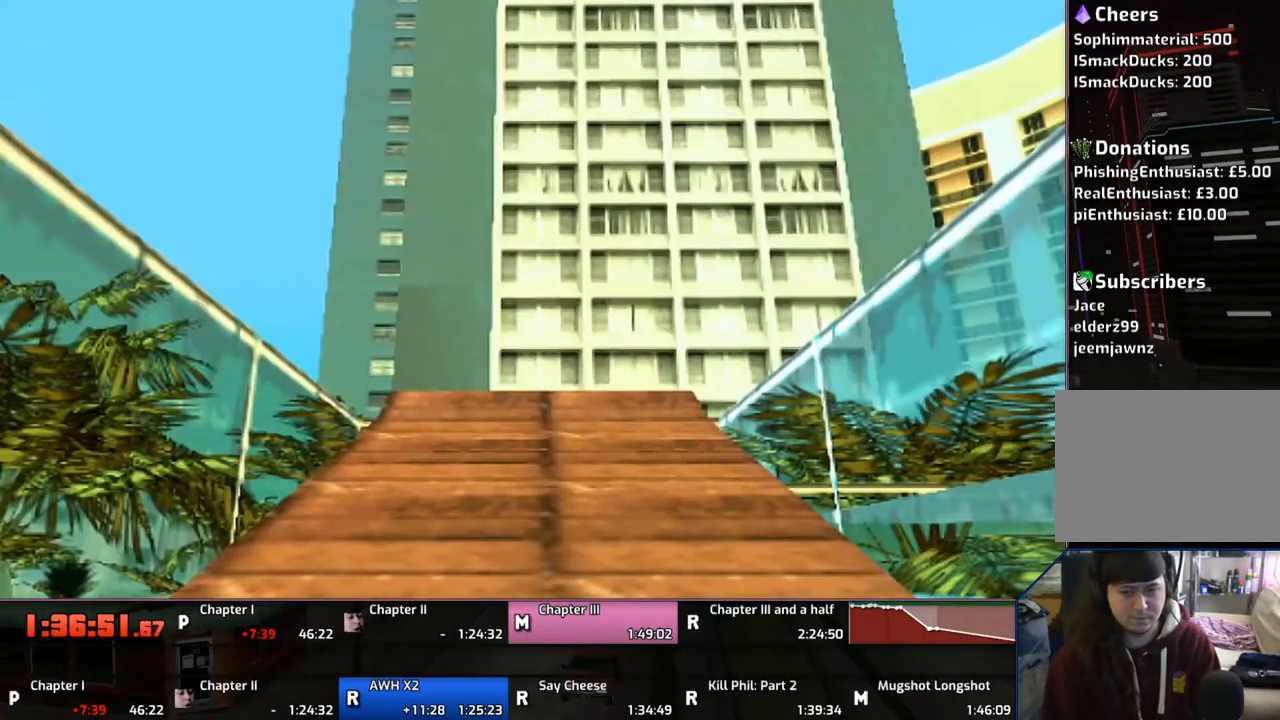
{"buttons": ["CROSS"], "left_stick": "center", "right_stick": "center", "events": [[50, "CROSS", "down"], [150, "CROSS", "up"], [250, "CROSS", "down"], [300, "CROSS", "up"], [350, "CROSS", "down"]]}
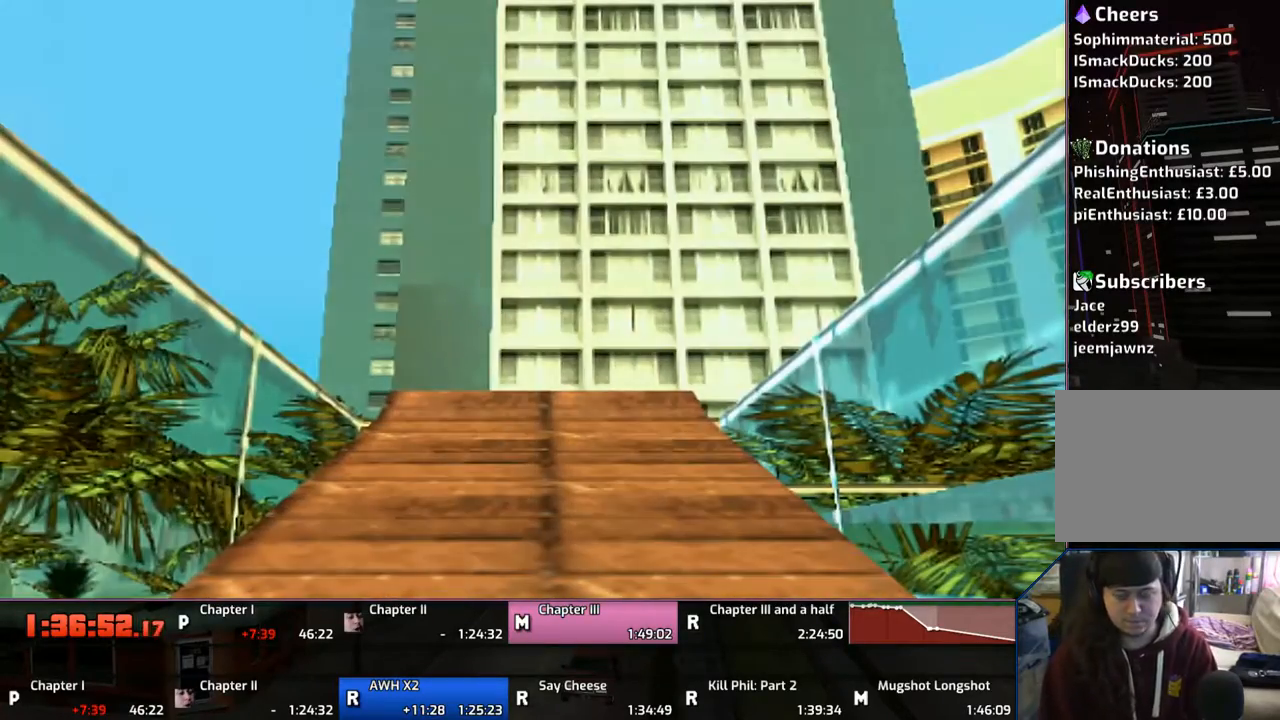
{"buttons": ["CROSS"], "left_stick": "center", "right_stick": "center", "events": [[100, "CROSS", "up"], [150, "CROSS", "down"], [250, "CROSS", "up"], [350, "CROSS", "down"], [450, "CROSS", "up"], [500, "CROSS", "down"]]}
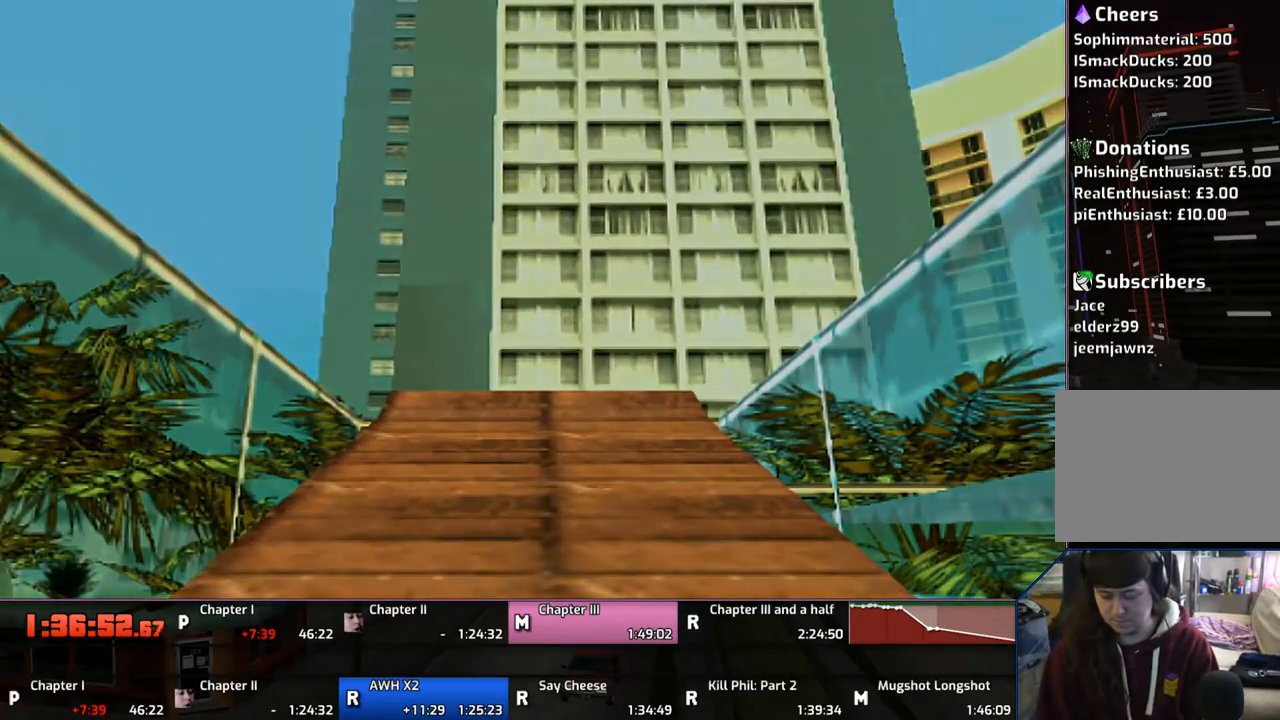
{"buttons": [], "left_stick": "up", "right_stick": "center", "events": [[117, "CROSS", "up"], [150, "CROSS", "down"], [300, "CROSS", "up"], [350, "CROSS", "down"], [450, "CROSS", "up"], [450, "left_stick", "up"]]}
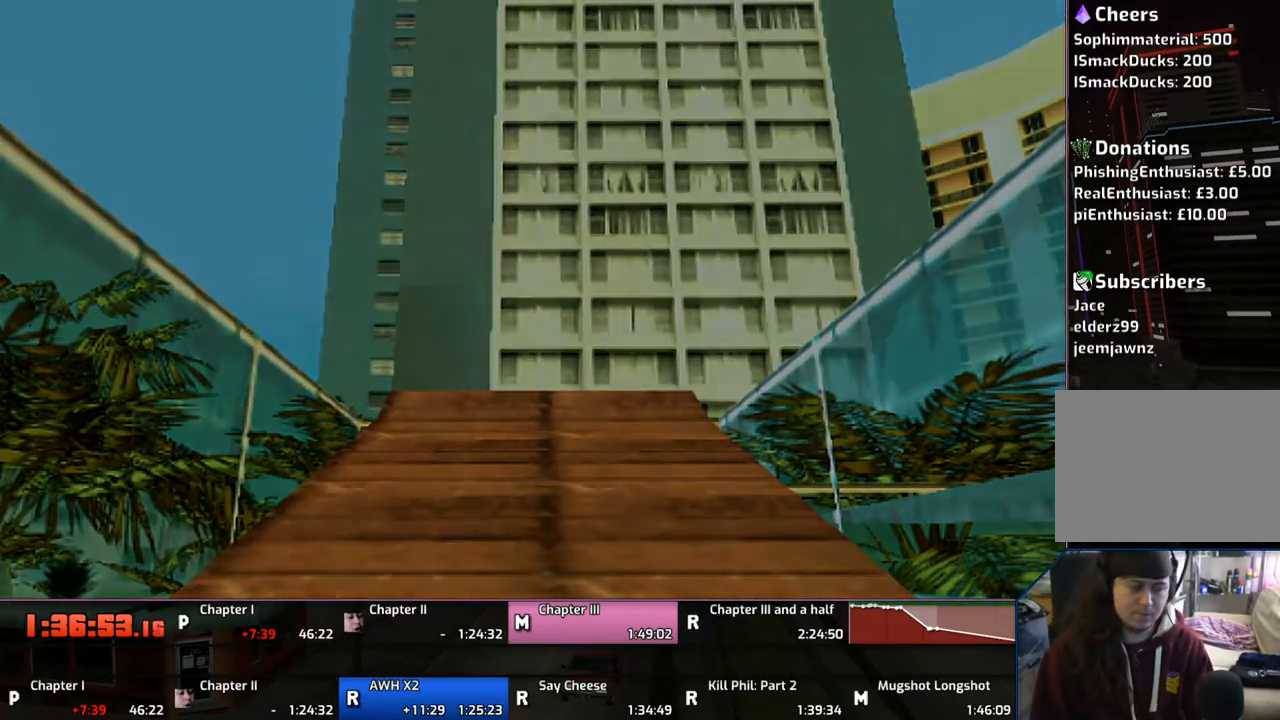
{"buttons": [], "left_stick": "up", "right_stick": "center", "events": [[50, "CROSS", "down"], [150, "CROSS", "up"], [217, "CROSS", "down"], [483, "CROSS", "up"]]}
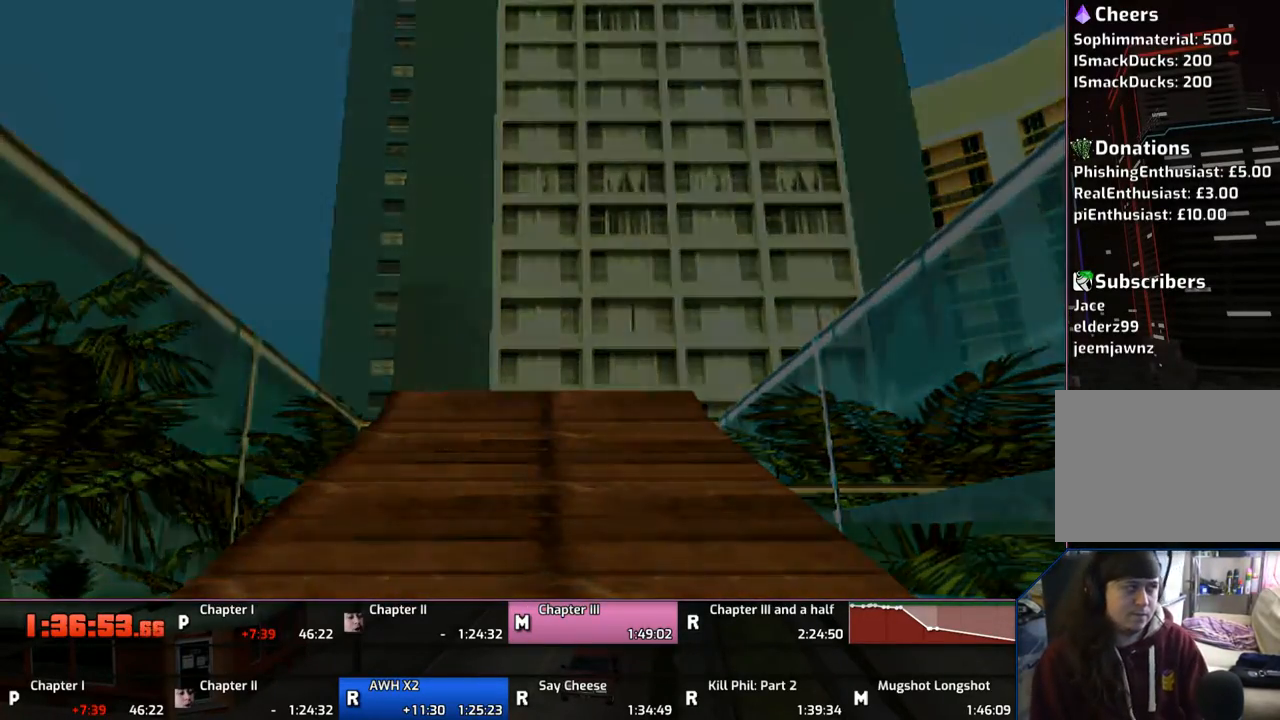
{"buttons": ["CROSS"], "left_stick": "center", "right_stick": "center", "events": [[50, "CROSS", "down"], [150, "CROSS", "up"], [150, "left_stick", "center"], [217, "CROSS", "down"], [350, "CROSS", "up"], [417, "CROSS", "down"]]}
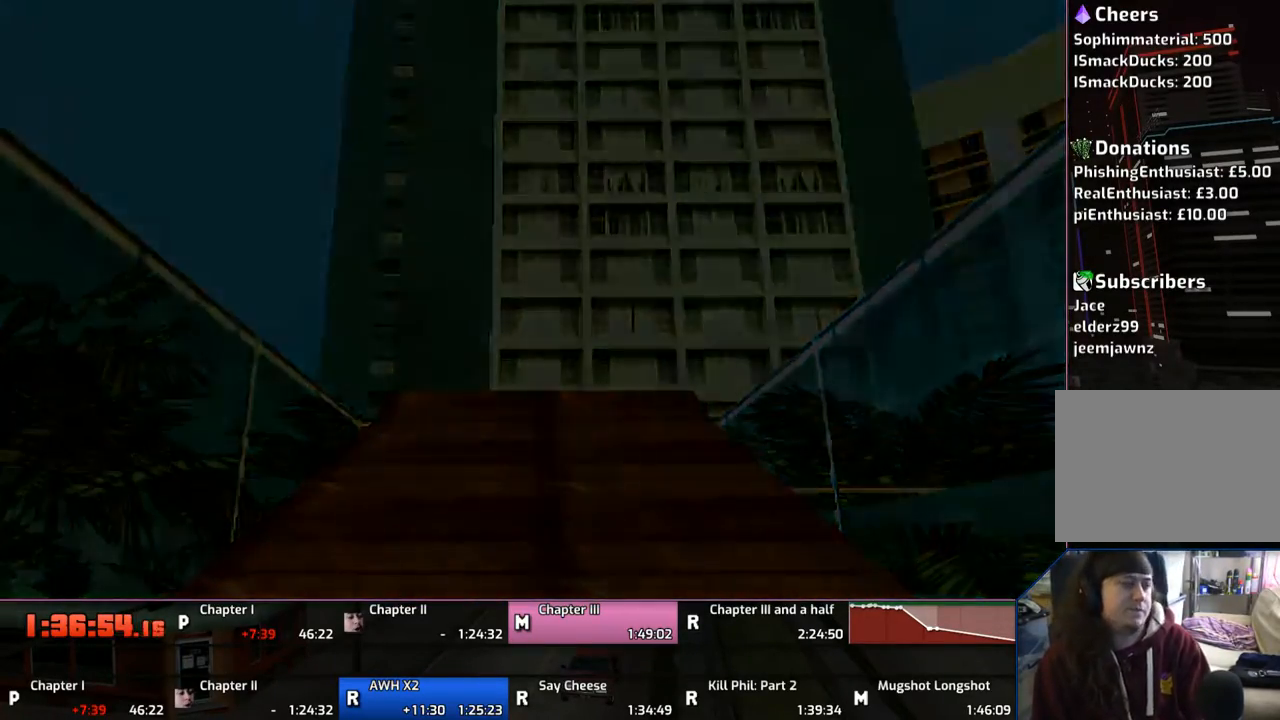
{"buttons": ["CROSS"], "left_stick": "center", "right_stick": "center", "events": [[350, "CROSS", "up"], [450, "CROSS", "down"]]}
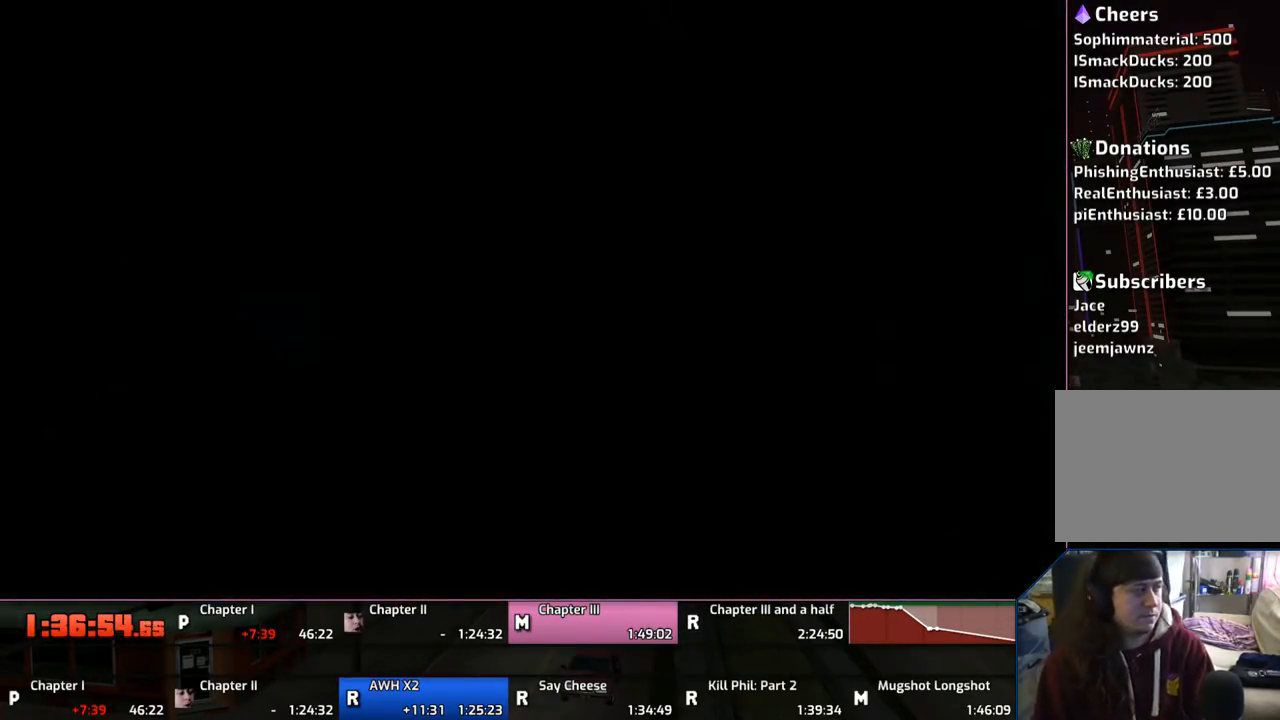
{"buttons": ["CROSS"], "left_stick": "left", "right_stick": "center", "events": [[17, "CROSS", "up"], [17, "left_stick", "left"], [50, "CROSS", "down"], [200, "CROSS", "up"], [250, "CROSS", "down"], [350, "CROSS", "up"], [417, "CROSS", "down"]]}
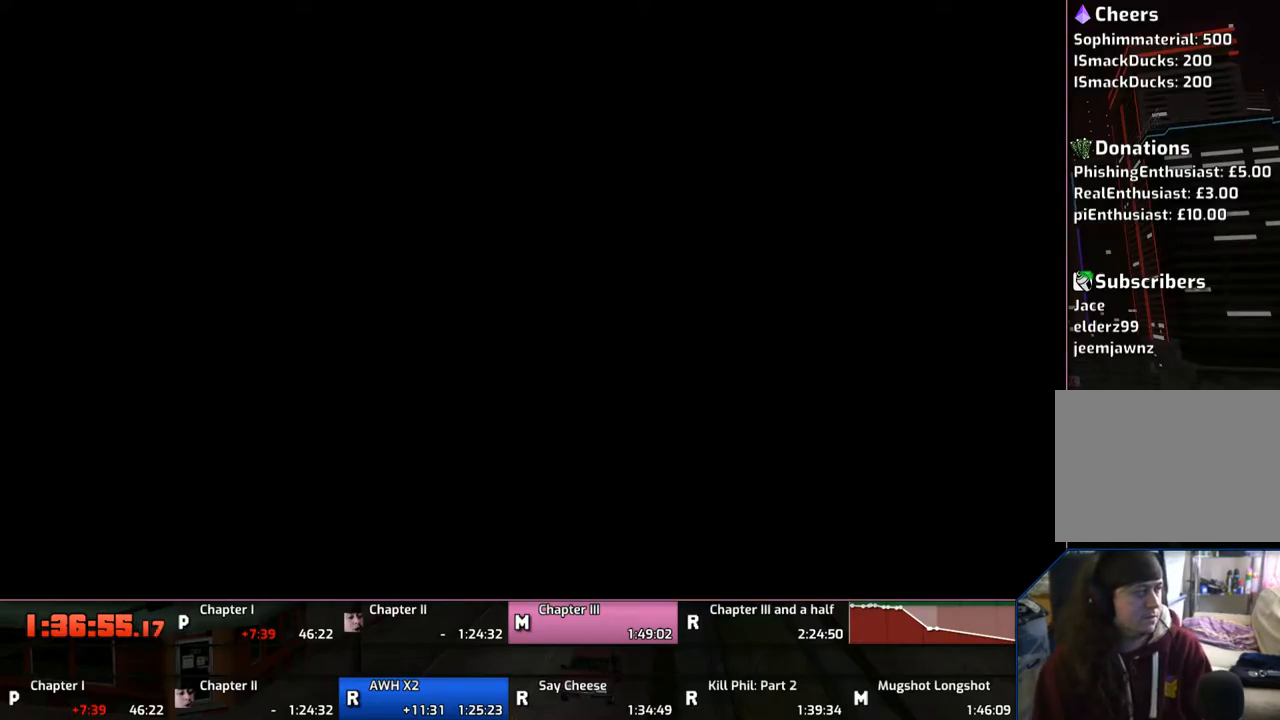
{"buttons": [], "left_stick": "up", "right_stick": "center", "events": [[50, "CROSS", "up"], [100, "CROSS", "down"], [217, "CROSS", "up"], [250, "CROSS", "down"], [350, "left_stick", "center"], [367, "CROSS", "up"], [450, "left_stick", "up"]]}
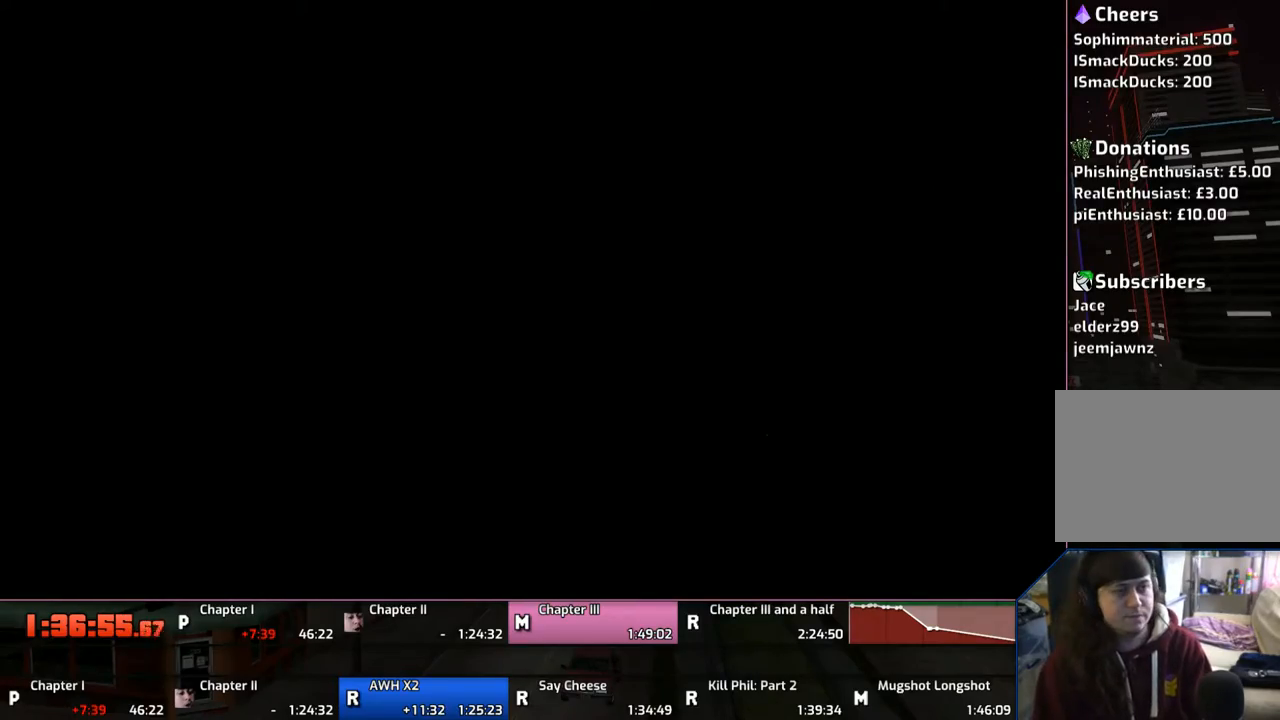
{"buttons": ["SQUARE"], "left_stick": "left", "right_stick": "center", "events": [[50, "CROSS", "down"], [117, "CROSS", "up"], [233, "left_stick", "left"], [350, "SQUARE", "down"]]}
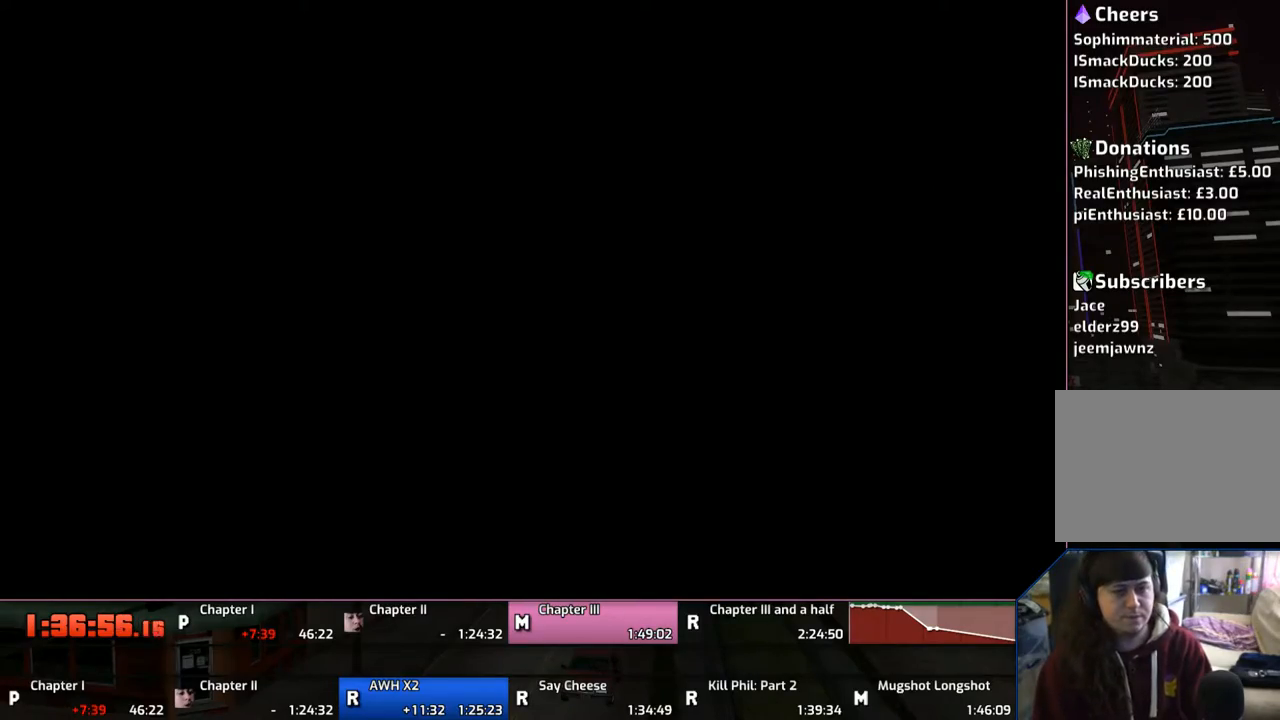
{"buttons": [], "left_stick": "up-right", "right_stick": "center", "events": [[50, "SQUARE", "up"], [100, "left_stick", "up-left"], [150, "CROSS", "down"], [417, "left_stick", "up-right"], [450, "CROSS", "up"]]}
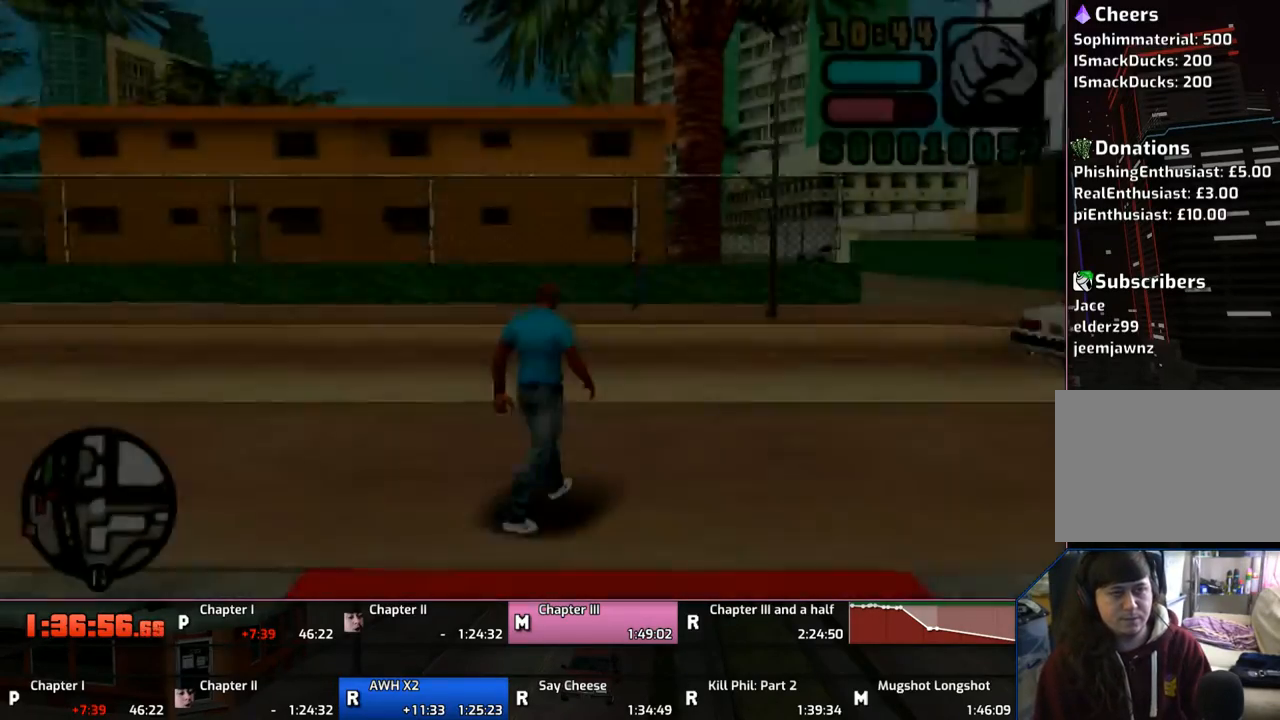
{"buttons": ["CROSS", "L1"], "left_stick": "up-right", "right_stick": "center", "events": [[50, "CROSS", "down"], [150, "CROSS", "up"], [250, "CROSS", "down"], [250, "L1", "down"]]}
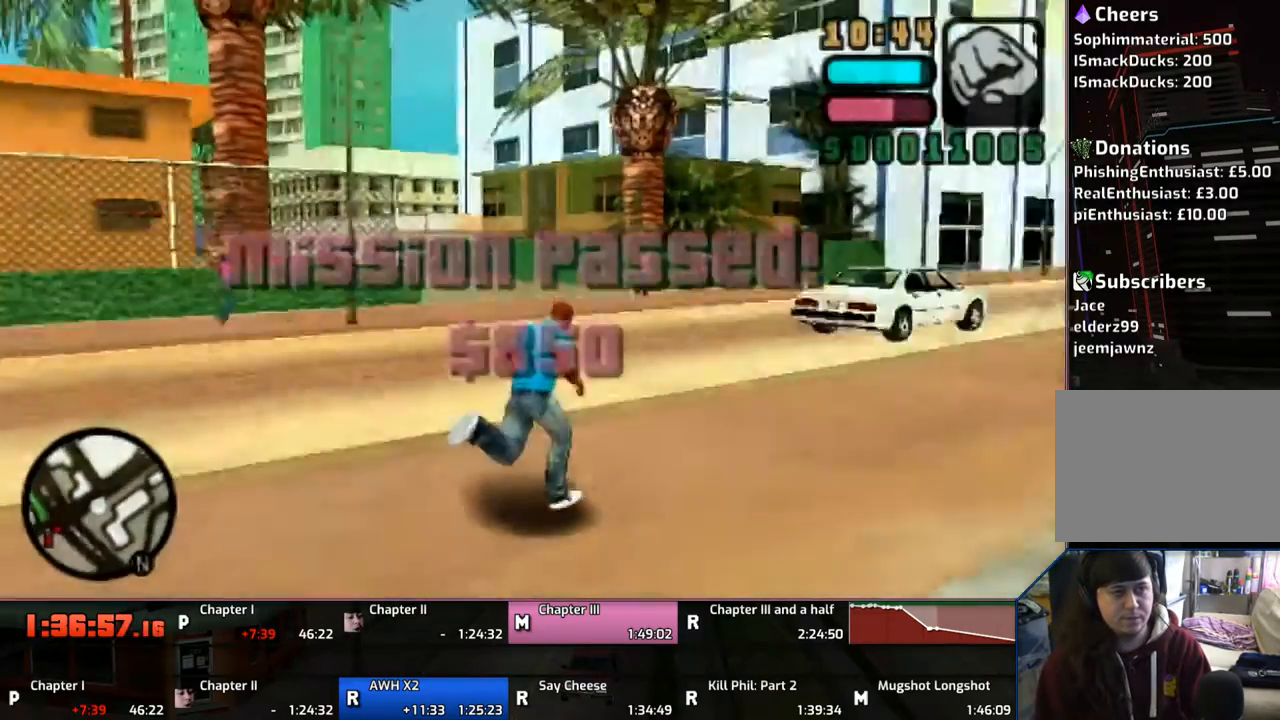
{"buttons": ["L1"], "left_stick": "up", "right_stick": "center", "events": [[50, "left_stick", "up"], [150, "CROSS", "up"], [250, "CROSS", "down"], [350, "CROSS", "up"], [400, "CROSS", "down"], [500, "CROSS", "up"]]}
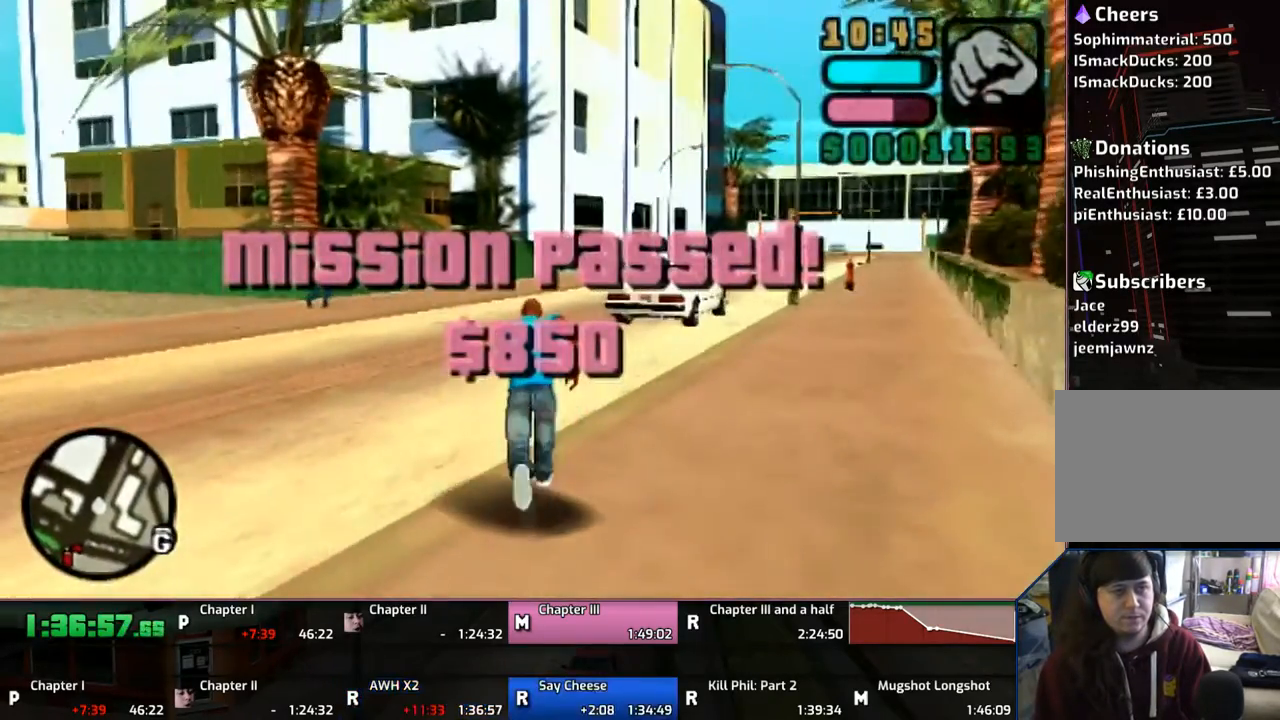
{"buttons": ["CROSS", "L1"], "left_stick": "up-left", "right_stick": "center", "events": [[50, "left_stick", "up-left"], [117, "CROSS", "down"], [217, "CROSS", "up"], [300, "CROSS", "down"], [417, "CROSS", "up"], [467, "CROSS", "down"]]}
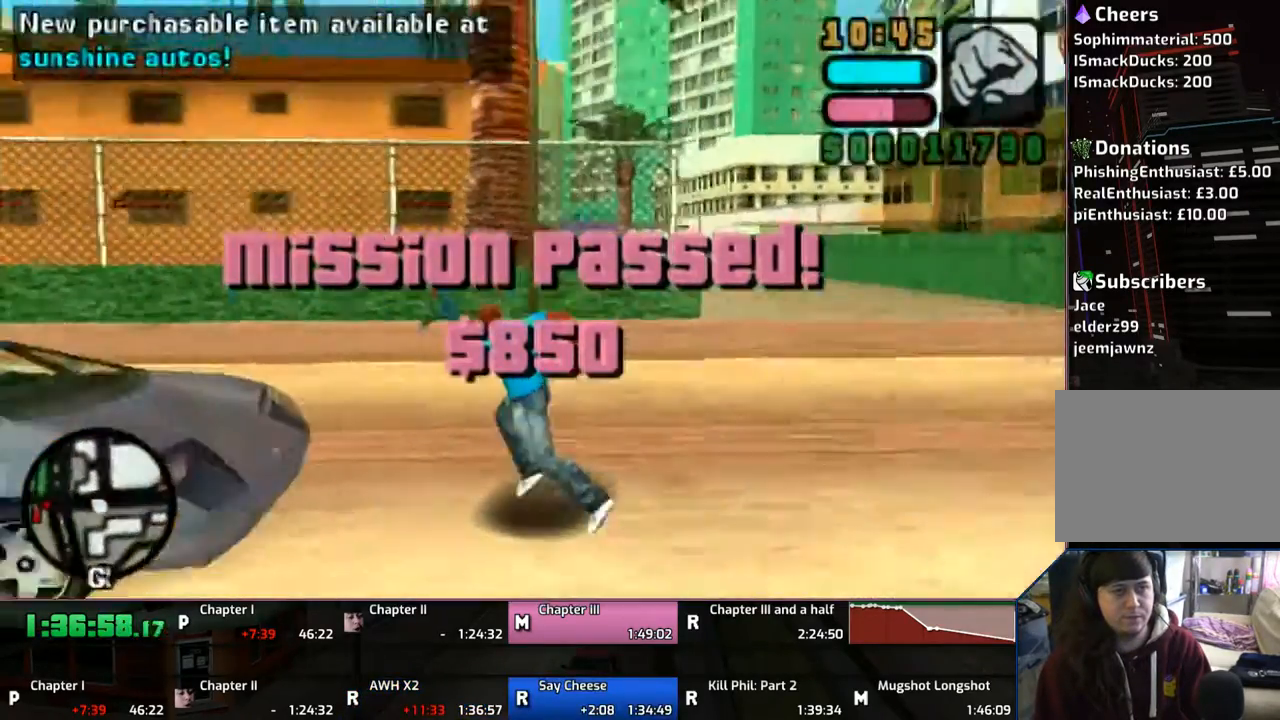
{"buttons": [], "left_stick": "up-left", "right_stick": "center", "events": [[100, "CROSS", "up"], [217, "TRIANGLE", "down"], [350, "TRIANGLE", "up"], [400, "TRIANGLE", "down"], [450, "L1", "up"], [500, "TRIANGLE", "up"]]}
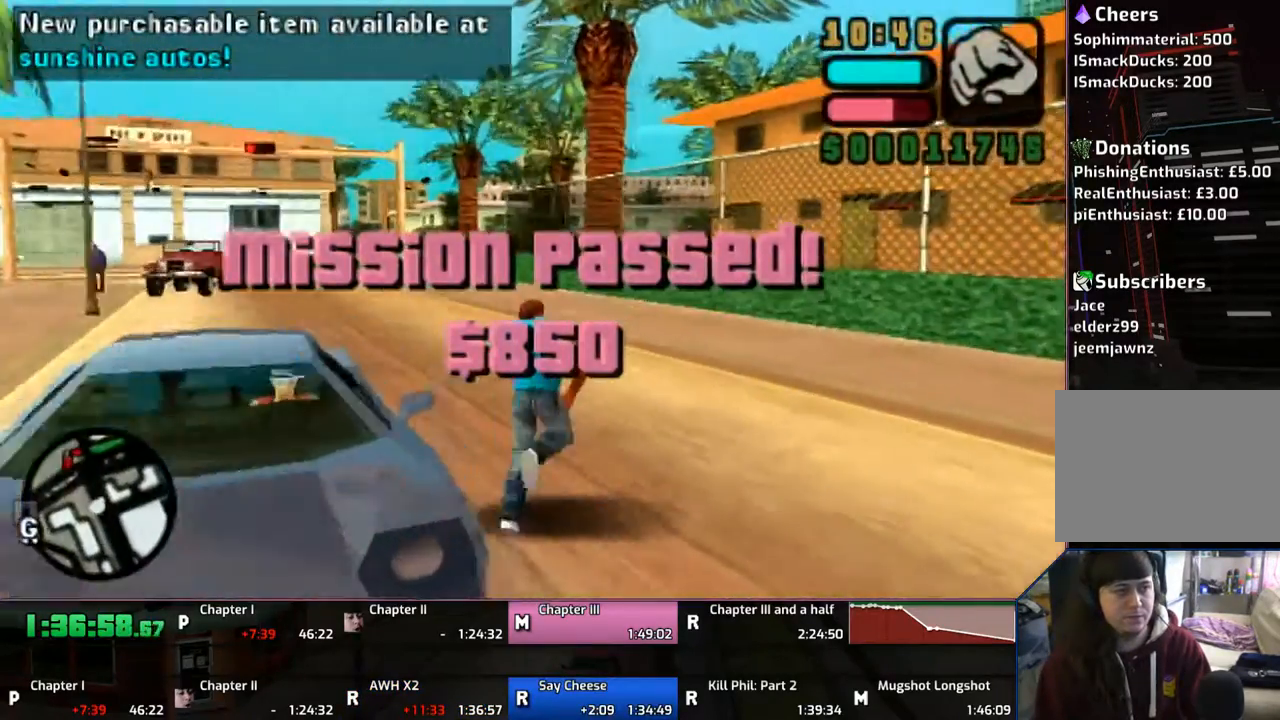
{"buttons": ["TRIANGLE"], "left_stick": "center", "right_stick": "center", "events": [[50, "TRIANGLE", "down"], [150, "TRIANGLE", "up"], [250, "TRIANGLE", "down"], [317, "left_stick", "center"], [350, "TRIANGLE", "up"], [450, "TRIANGLE", "down"]]}
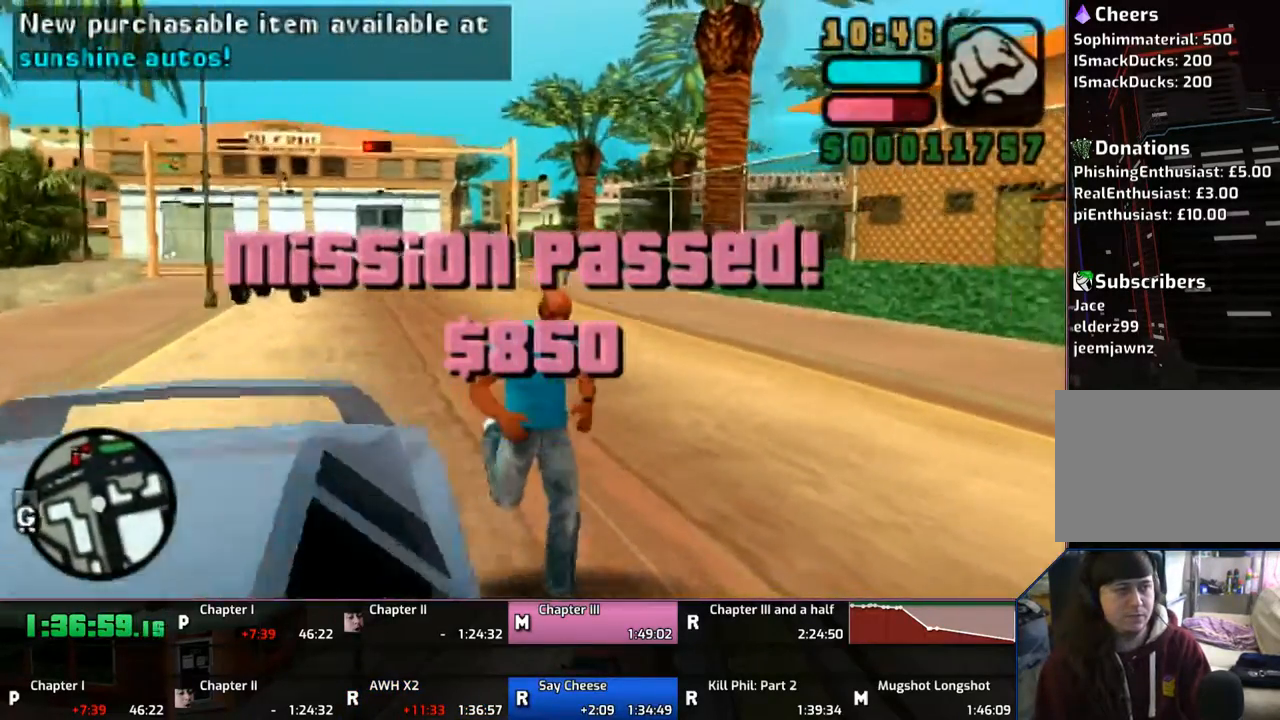
{"buttons": ["CROSS", "L1"], "left_stick": "right", "right_stick": "center", "events": [[17, "TRIANGLE", "up"], [50, "TRIANGLE", "down"], [367, "left_stick", "right"], [400, "TRIANGLE", "up"], [450, "CROSS", "down"], [483, "L1", "down"]]}
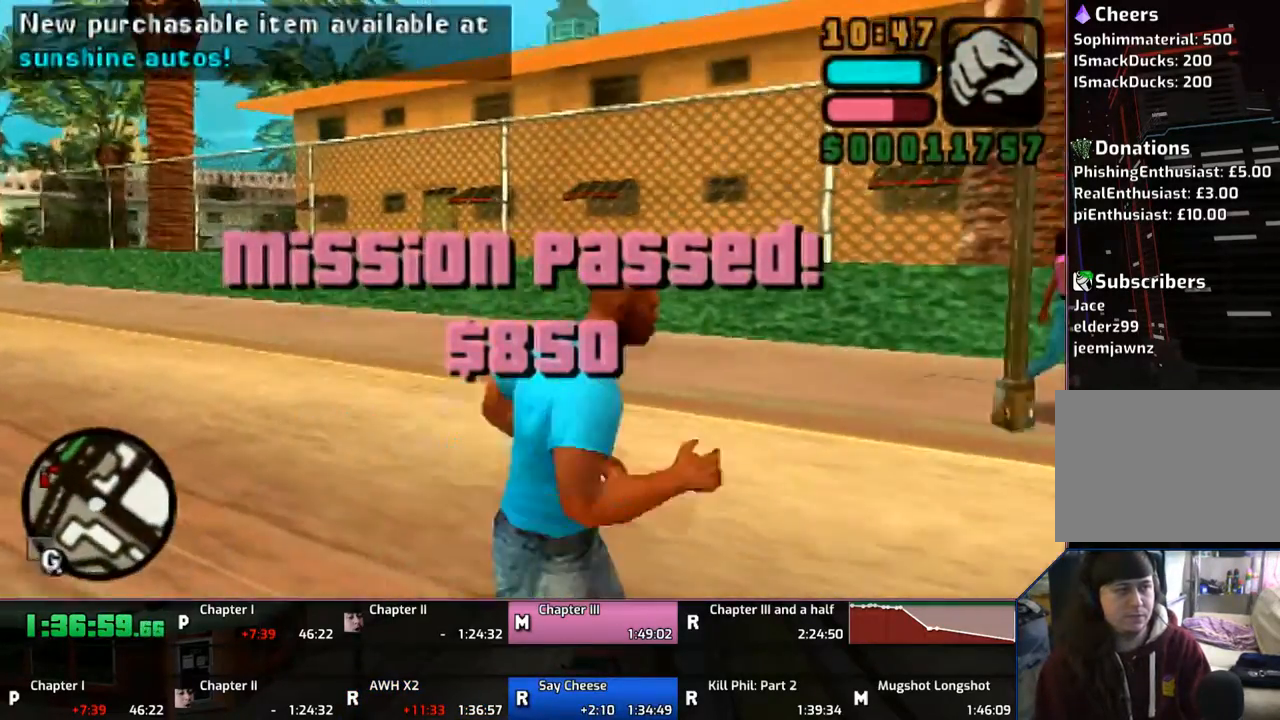
{"buttons": ["CROSS", "L1"], "left_stick": "up-right", "right_stick": "center", "events": [[383, "left_stick", "up-right"]]}
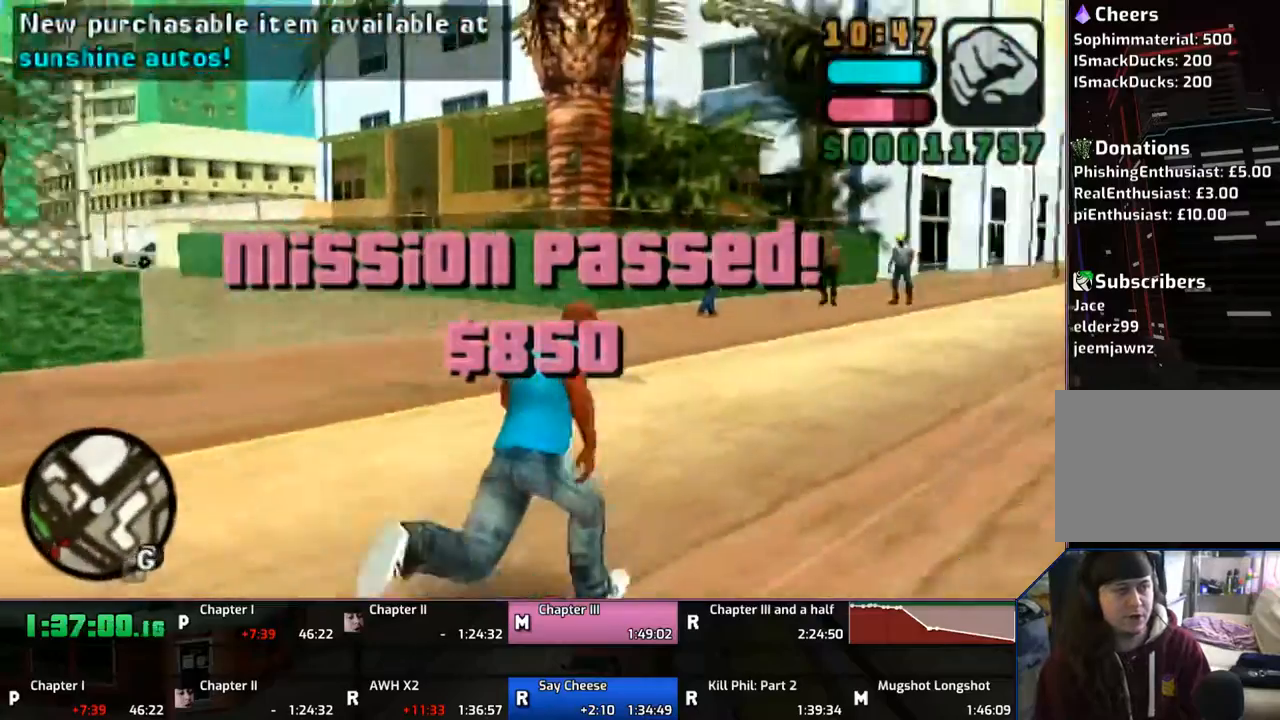
{"buttons": ["CROSS", "L1"], "left_stick": "up", "right_stick": "center", "events": [[167, "left_stick", "up"]]}
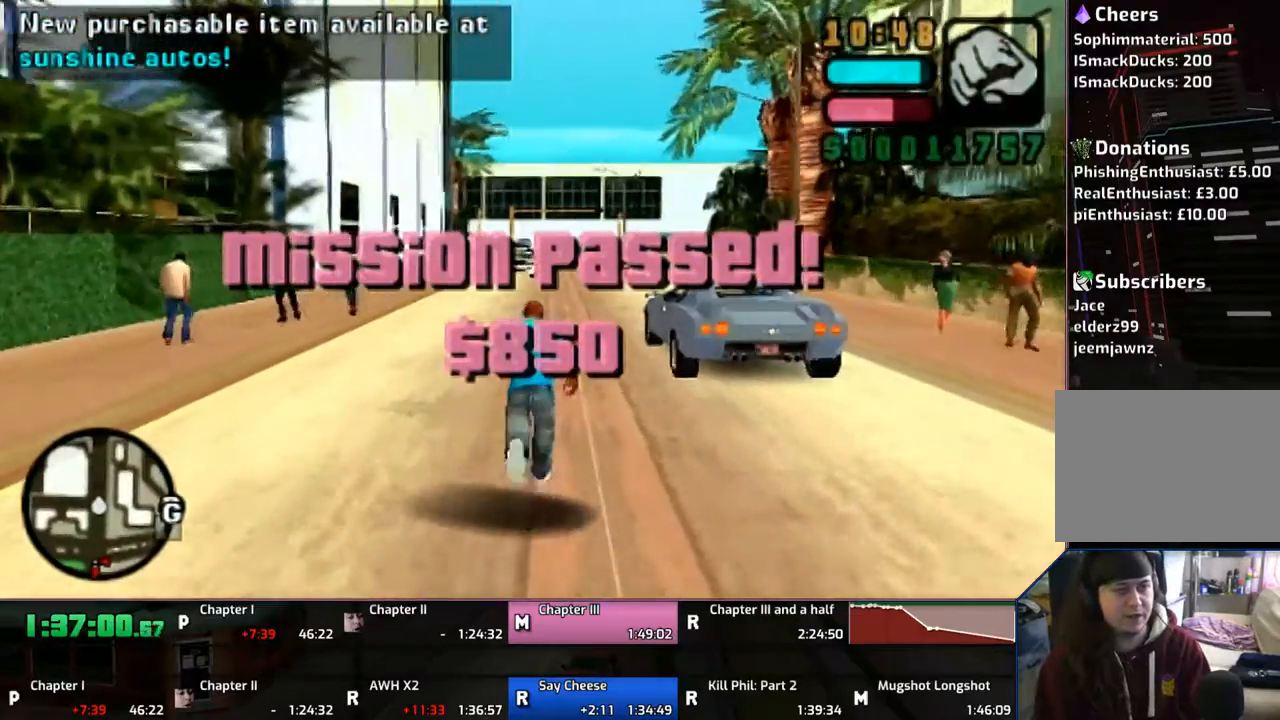
{"buttons": ["CROSS", "L1"], "left_stick": "up", "right_stick": "center", "events": []}
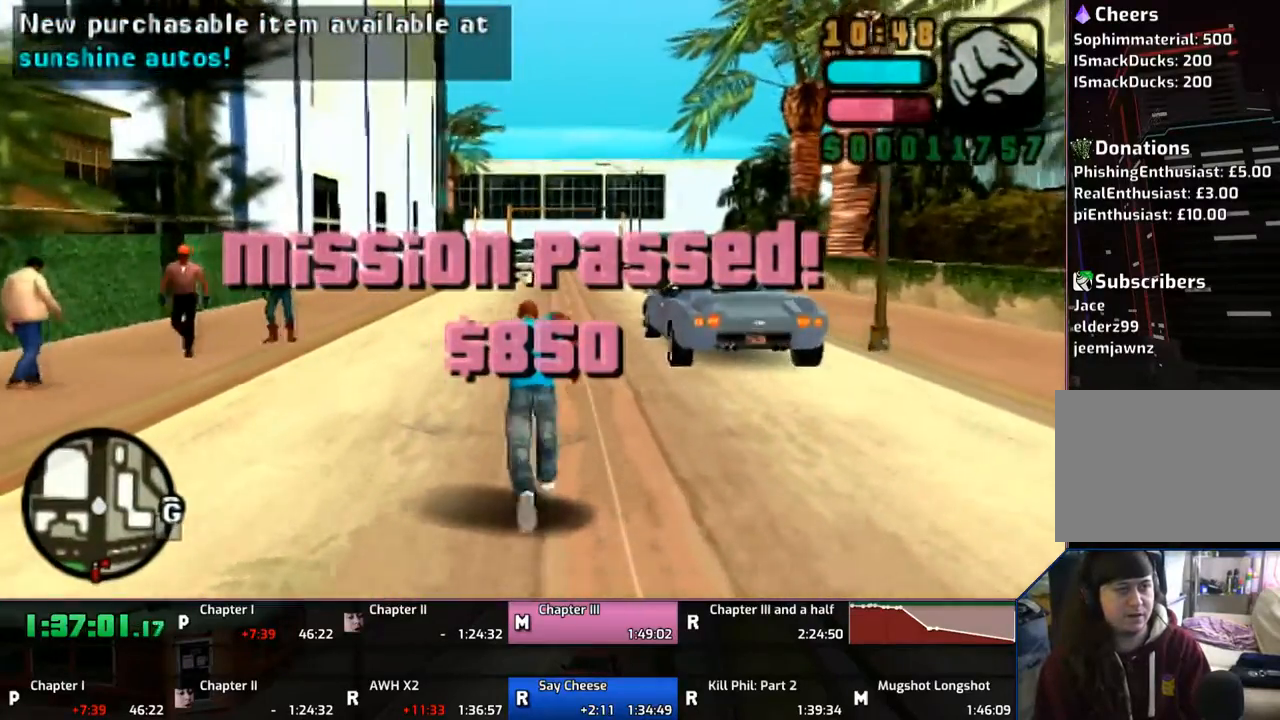
{"buttons": ["CROSS", "L1"], "left_stick": "up", "right_stick": "center", "events": []}
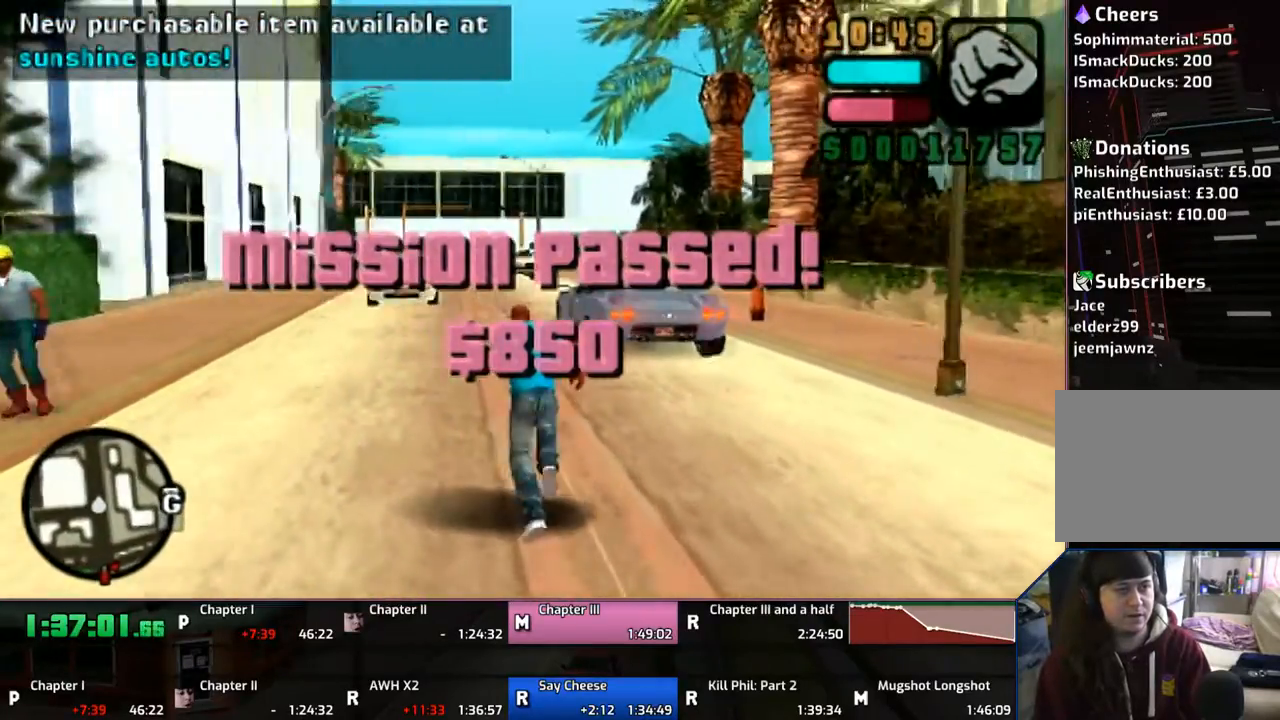
{"buttons": ["CROSS", "L1", "R1"], "left_stick": "up", "right_stick": "center", "events": [[250, "CROSS", "up"], [300, "CROSS", "down"], [350, "CROSS", "up"], [450, "CROSS", "down"], [450, "R1", "down"]]}
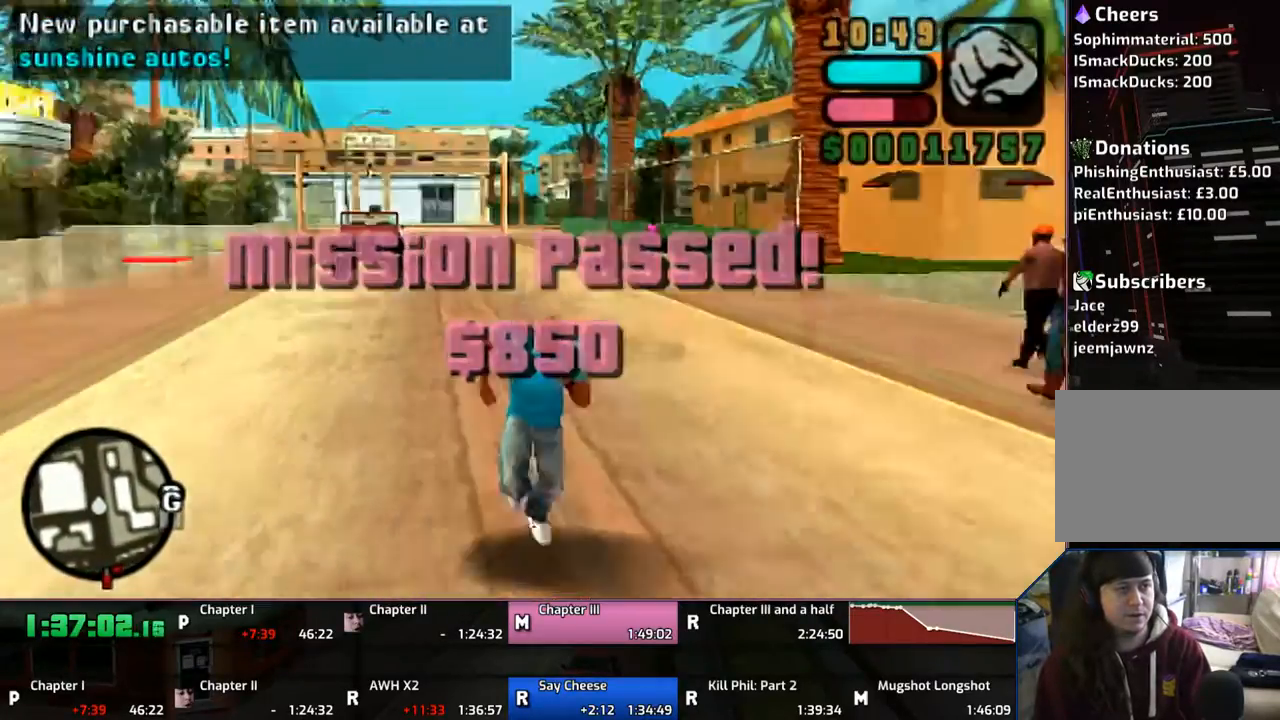
{"buttons": ["CROSS", "L1", "R1"], "left_stick": "up", "right_stick": "center", "events": [[50, "CROSS", "up"], [100, "CROSS", "down"], [250, "CROSS", "up"], [267, "CROSS", "down"], [350, "CROSS", "up"], [483, "CROSS", "down"]]}
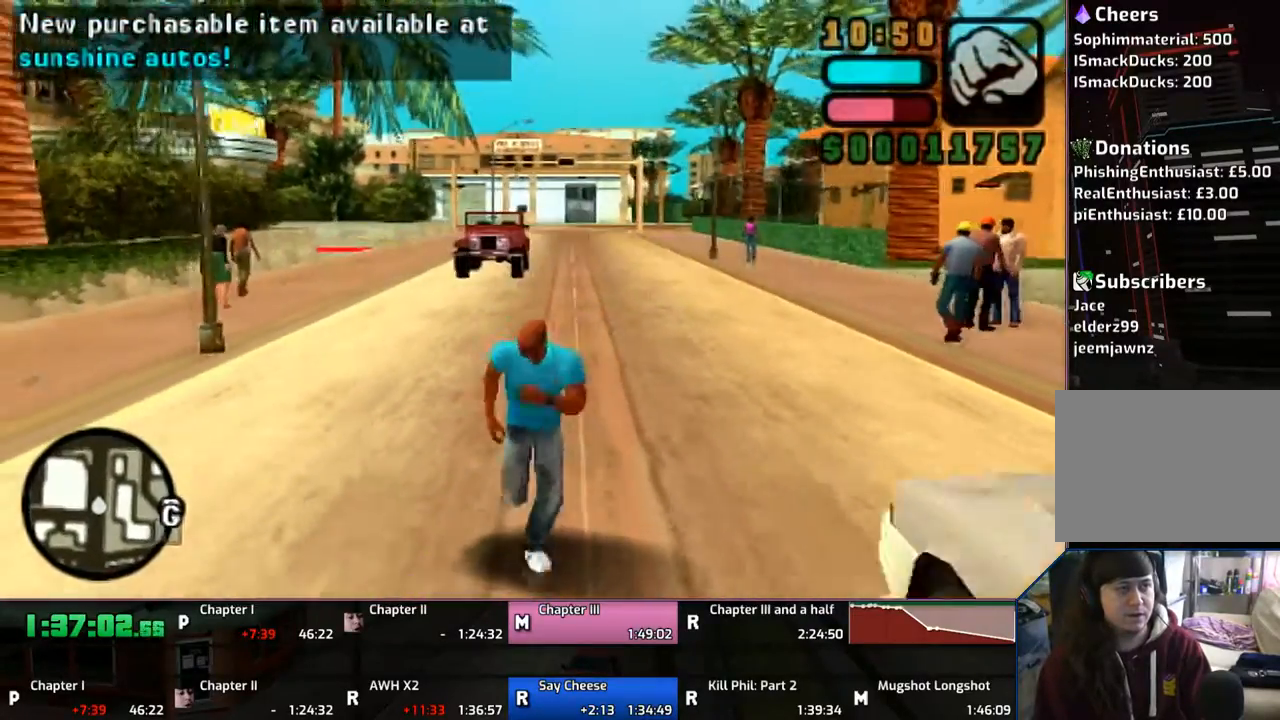
{"buttons": ["L1"], "left_stick": "up", "right_stick": "center", "events": [[50, "CROSS", "up"], [150, "CROSS", "down"], [250, "CROSS", "up"], [250, "R1", "up"], [350, "CROSS", "down"], [450, "CROSS", "up"]]}
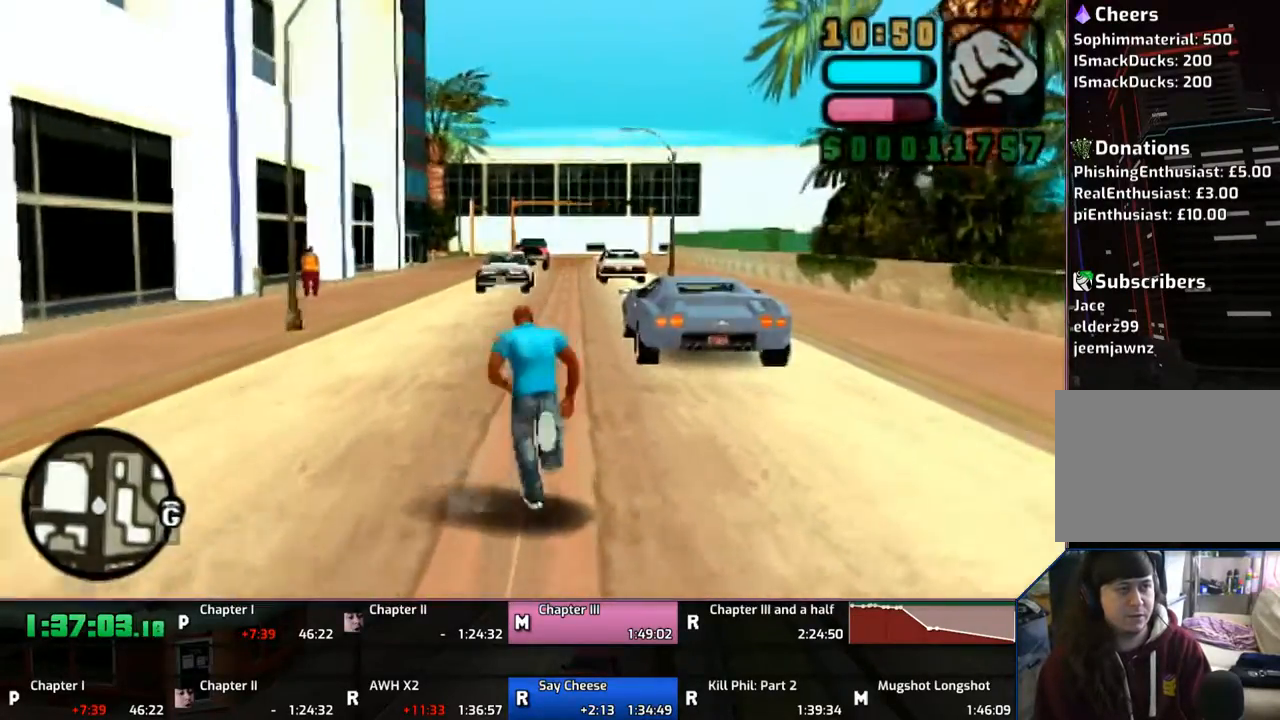
{"buttons": ["L1"], "left_stick": "up", "right_stick": "center", "events": [[17, "CROSS", "down"], [100, "CROSS", "up"], [217, "CROSS", "down"], [317, "CROSS", "up"], [400, "CROSS", "down"], [500, "CROSS", "up"]]}